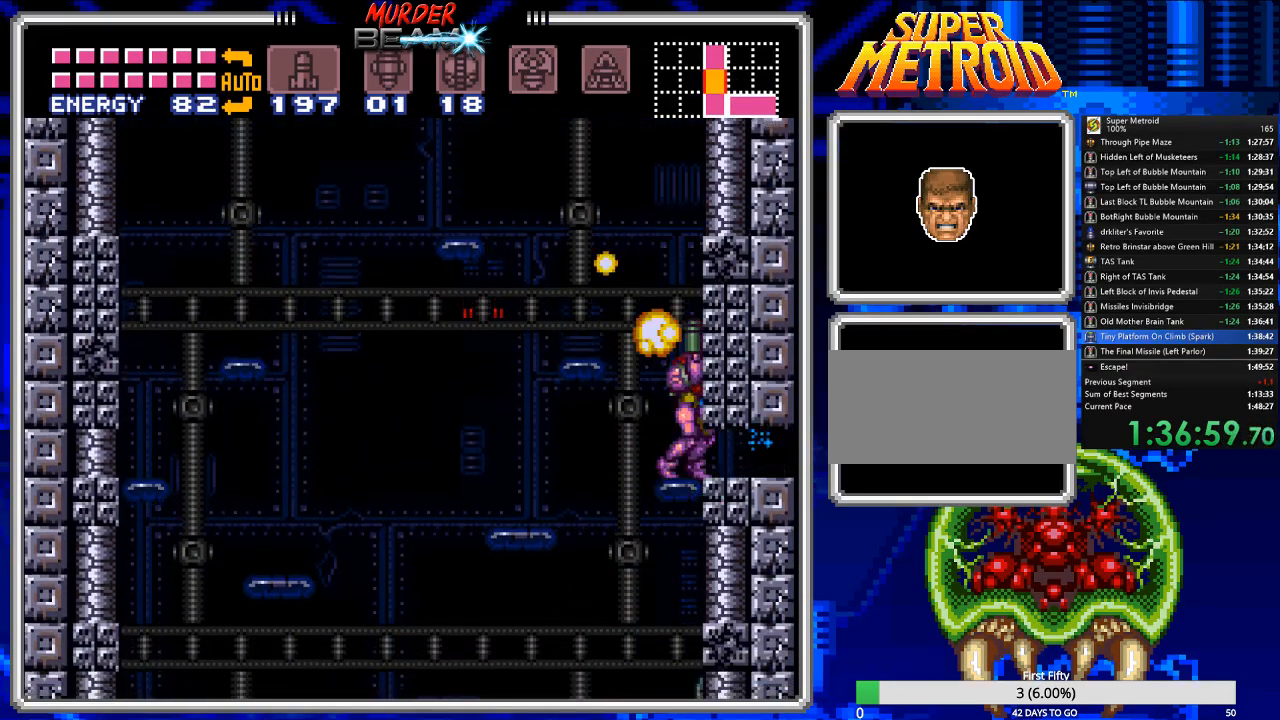
Gameplay with a controller (Nintendo layout); each line is a JSON object with the inputs held at the frame after it. "events" lists button and stick changes between this image and that frame as [ms after this image, input, new state], when the widget could be followed in between. Not read: L1 L3 R3 SELECT.
{"buttons": ["DPAD_RIGHT"], "events": [[67, "X", "down"], [133, "X", "up"], [167, "DPAD_UP", "up"], [267, "DPAD_DOWN", "down"], [333, "DPAD_DOWN", "up"], [400, "DPAD_DOWN", "down"], [433, "DPAD_RIGHT", "down"], [467, "DPAD_DOWN", "up"], [467, "DPAD_RIGHT", "up"], [500, "DPAD_RIGHT", "down"]]}
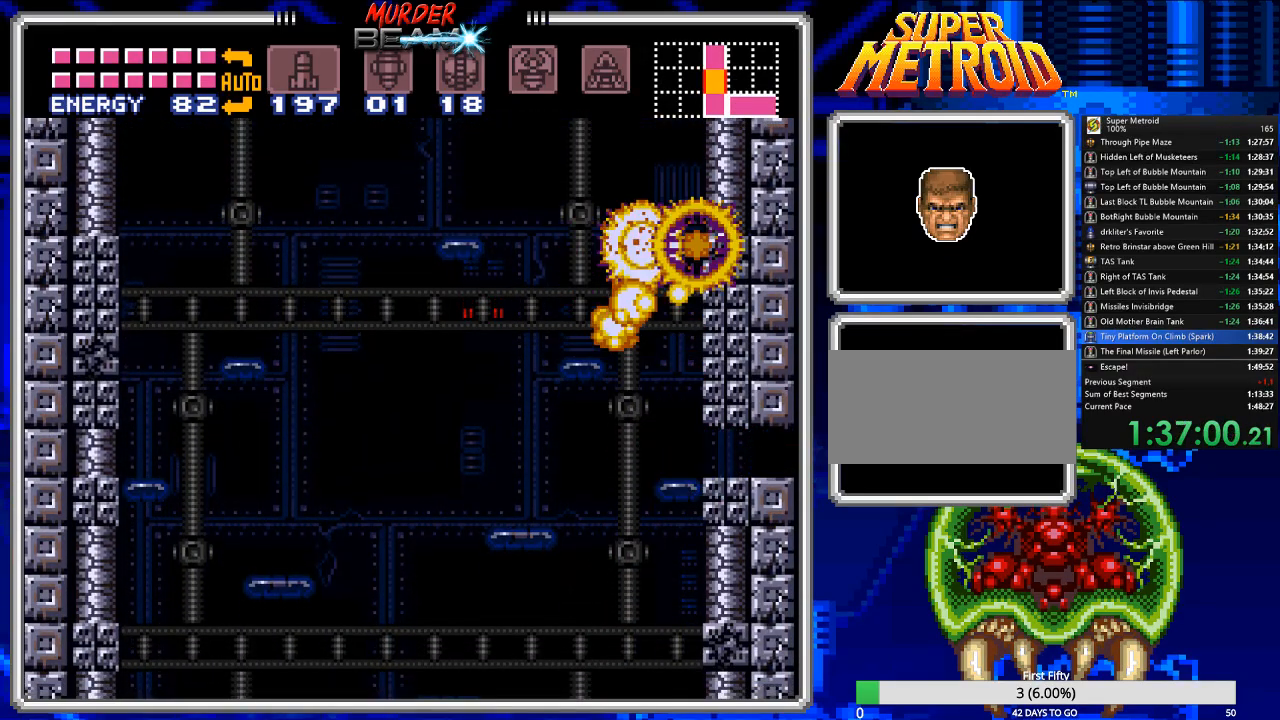
{"buttons": ["DPAD_RIGHT"], "events": []}
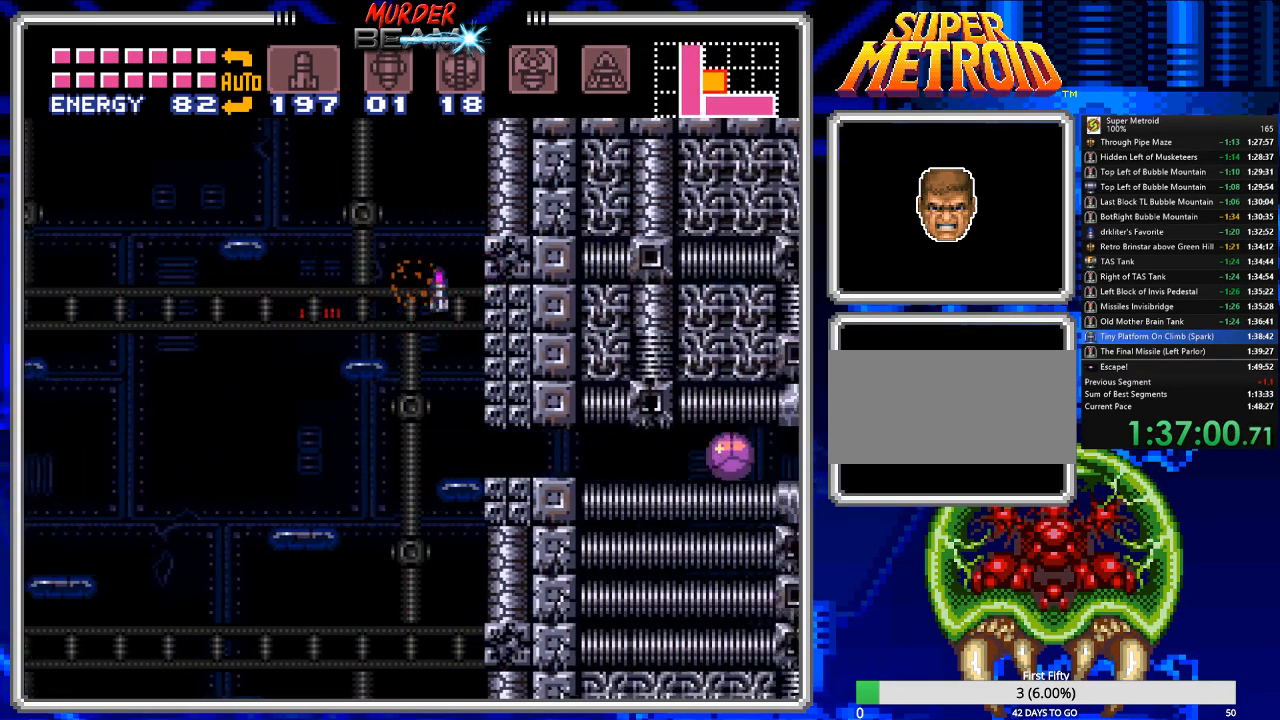
{"buttons": ["X", "DPAD_RIGHT"], "events": [[17, "Y", "down"], [50, "Y", "up"], [150, "Y", "down"], [217, "Y", "up"], [250, "Y", "down"], [350, "Y", "up"], [450, "X", "down"]]}
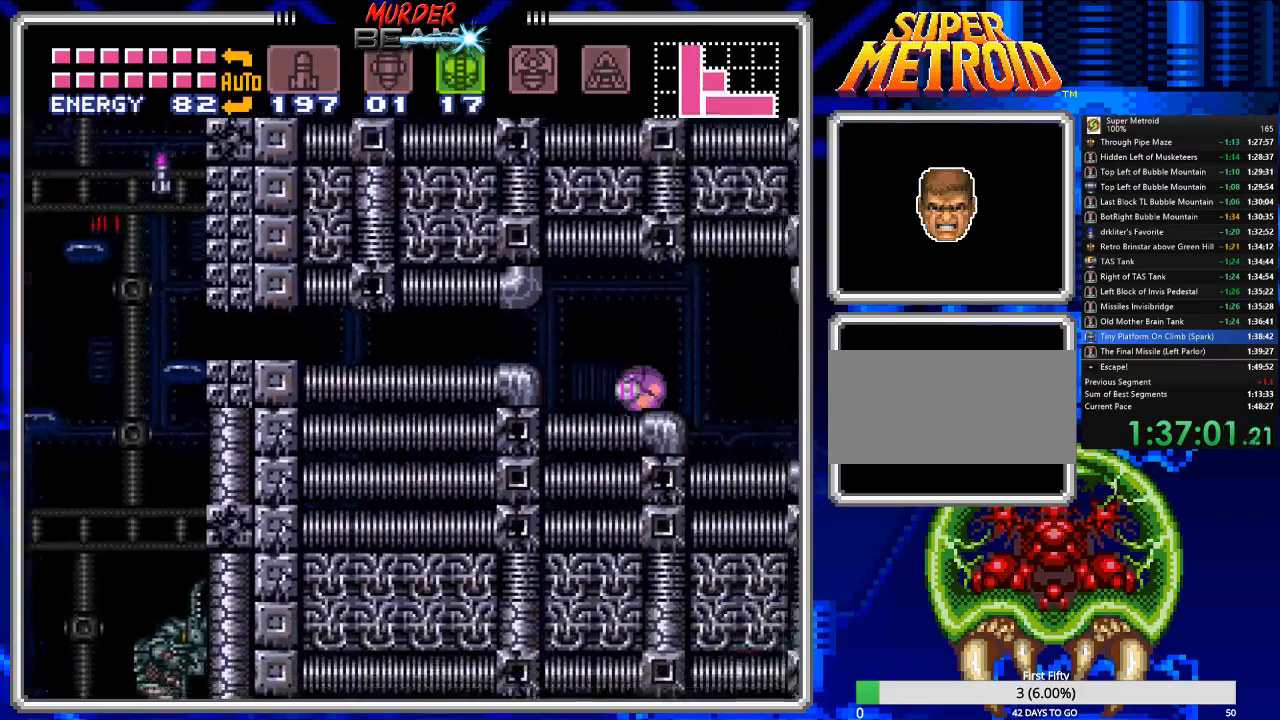
{"buttons": ["Y", "DPAD_RIGHT"], "events": [[17, "X", "up"], [333, "Y", "down"], [433, "Y", "up"], [500, "Y", "down"]]}
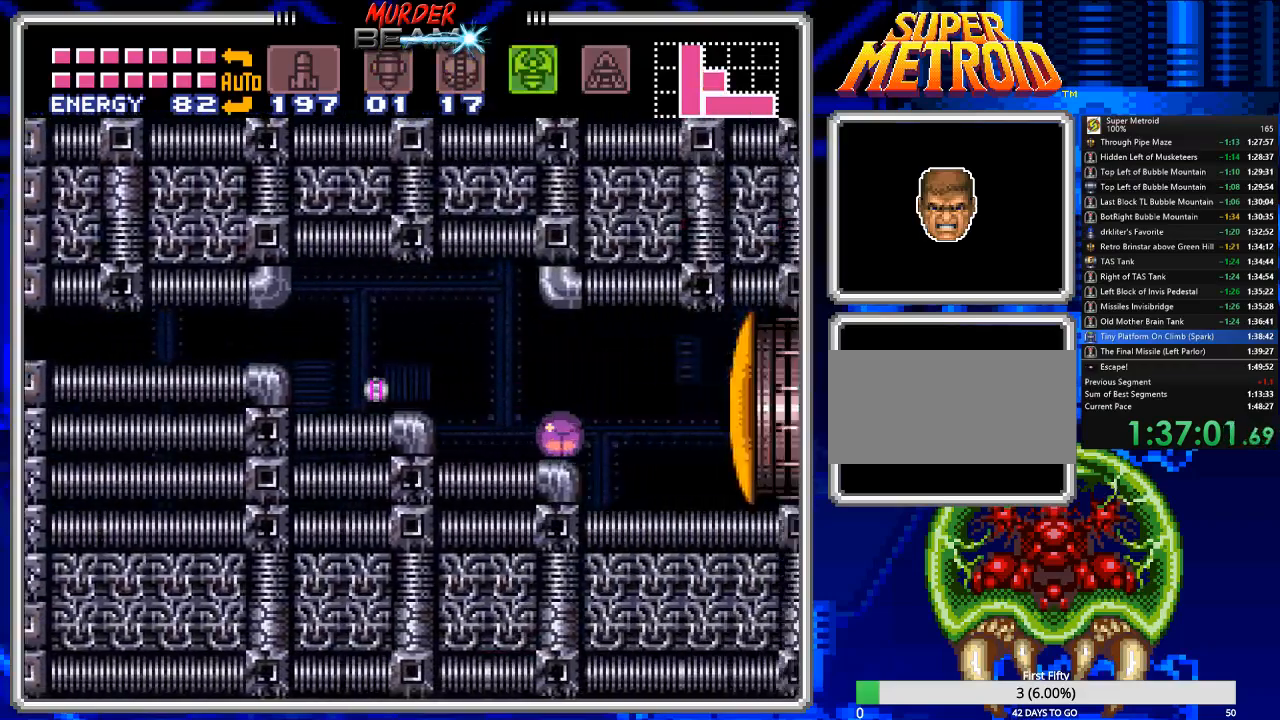
{"buttons": ["Y"], "events": [[67, "Y", "up"], [167, "DPAD_RIGHT", "up"], [167, "DPAD_UP", "down"], [333, "DPAD_UP", "up"], [450, "Y", "down"]]}
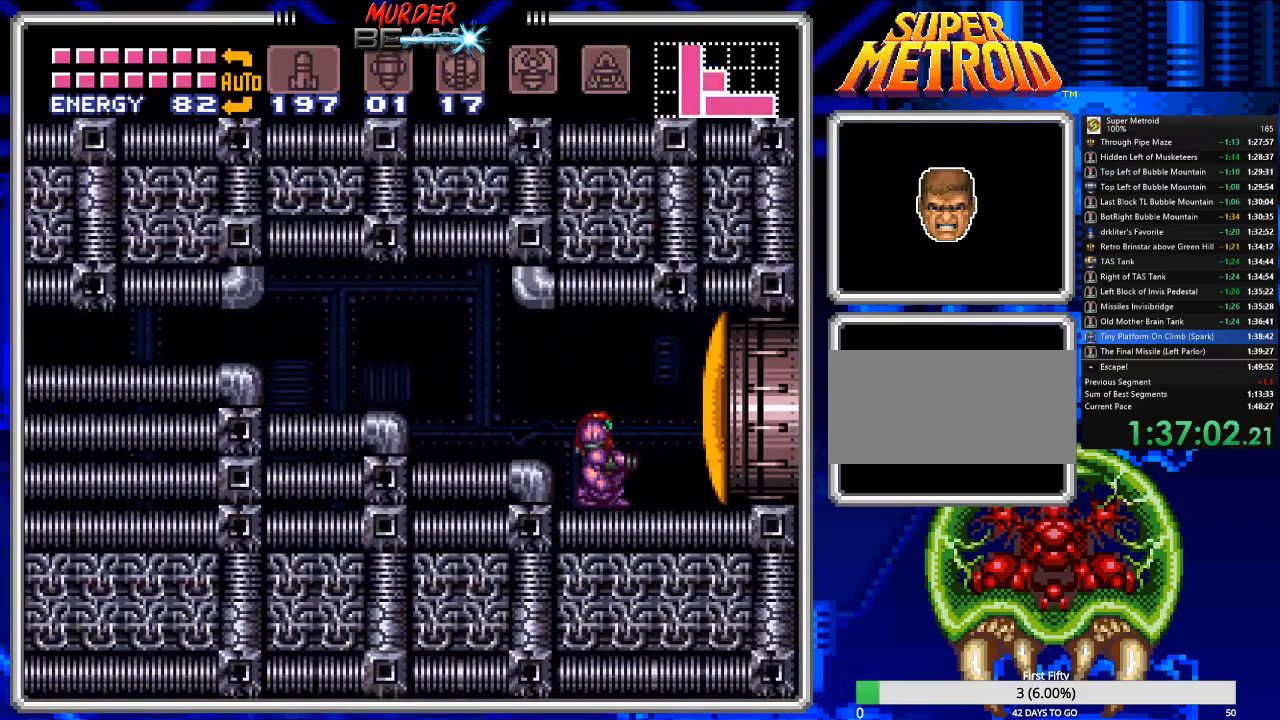
{"buttons": ["B", "DPAD_RIGHT"], "events": [[50, "Y", "up"], [150, "B", "down"], [183, "DPAD_RIGHT", "down"]]}
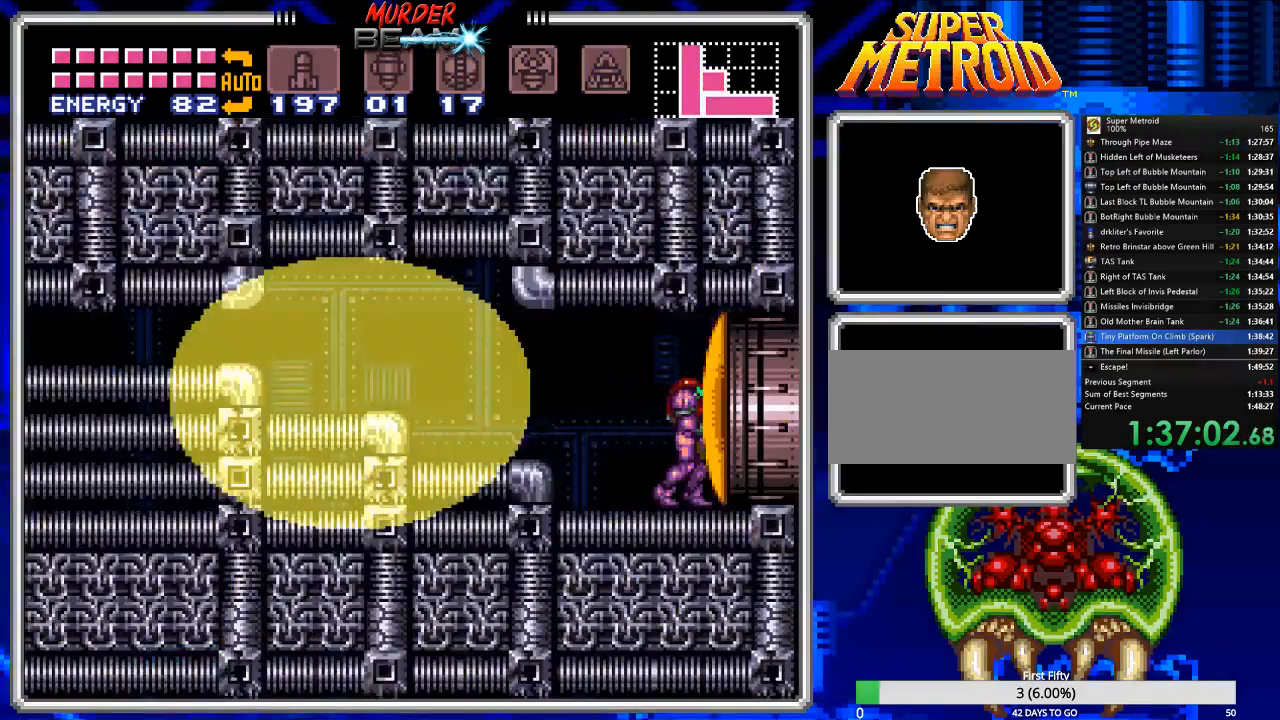
{"buttons": ["B", "DPAD_RIGHT"], "events": []}
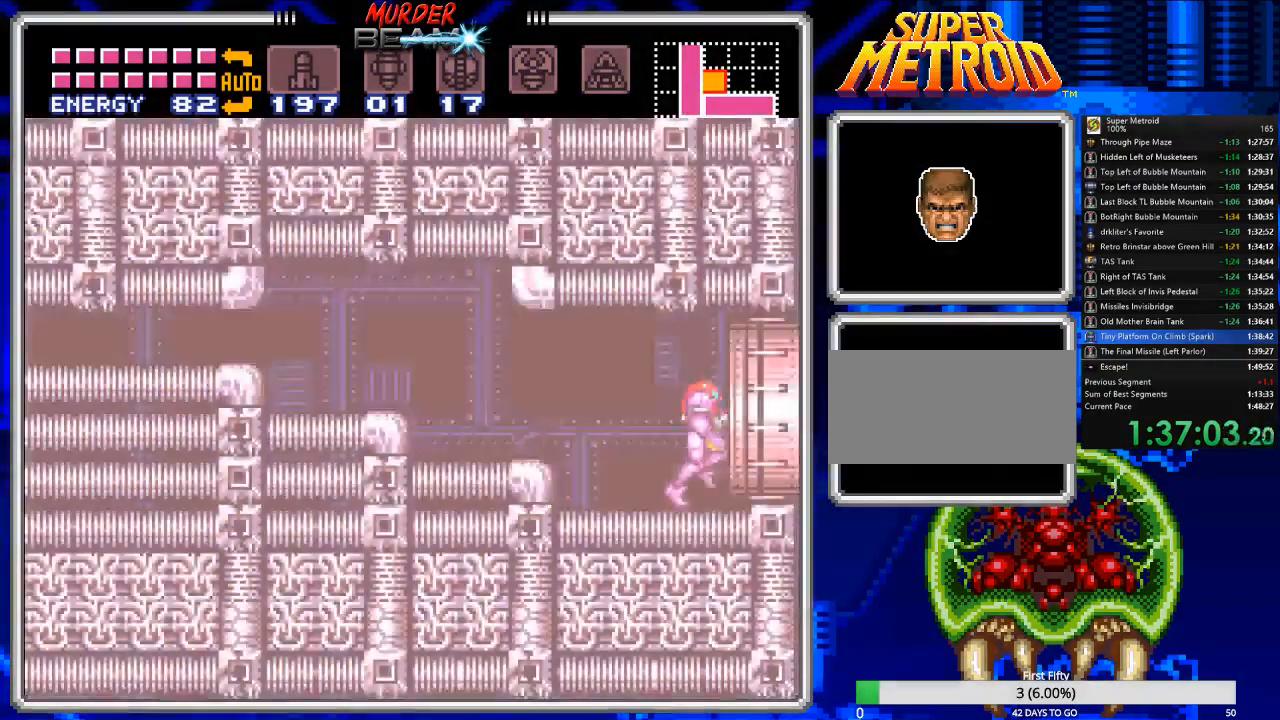
{"buttons": ["B", "DPAD_RIGHT"], "events": []}
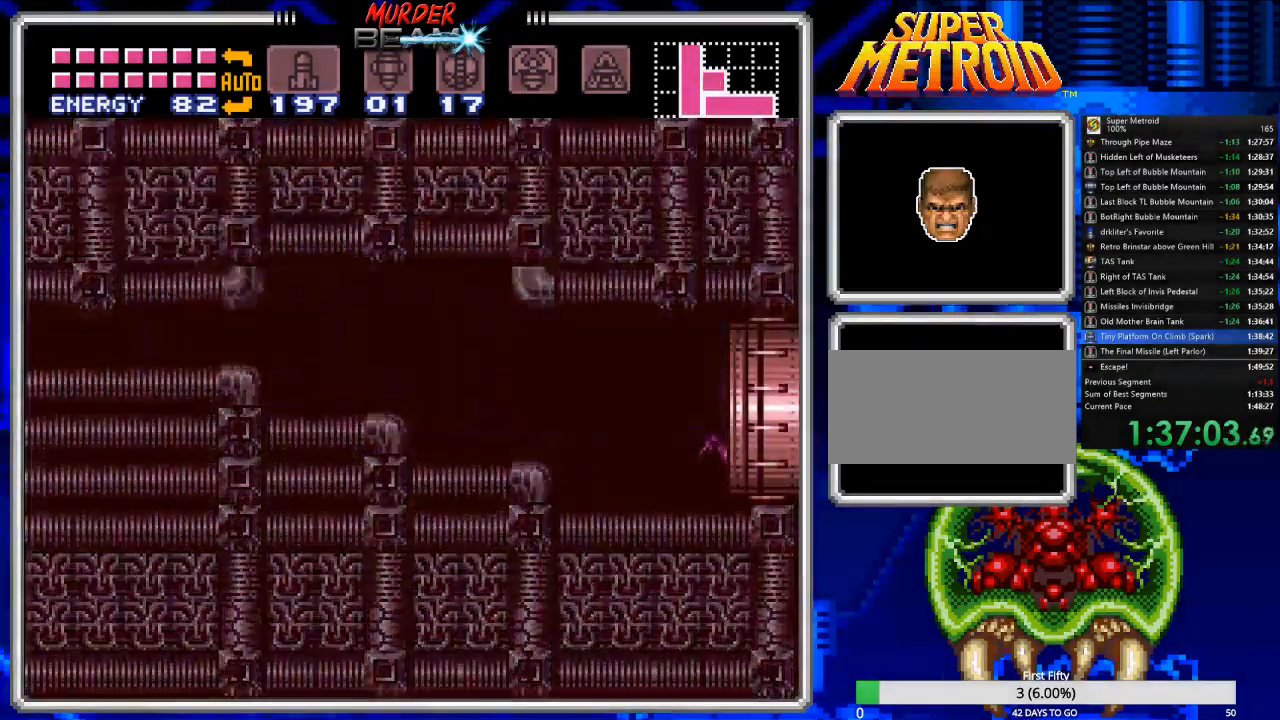
{"buttons": ["B", "DPAD_RIGHT"], "events": []}
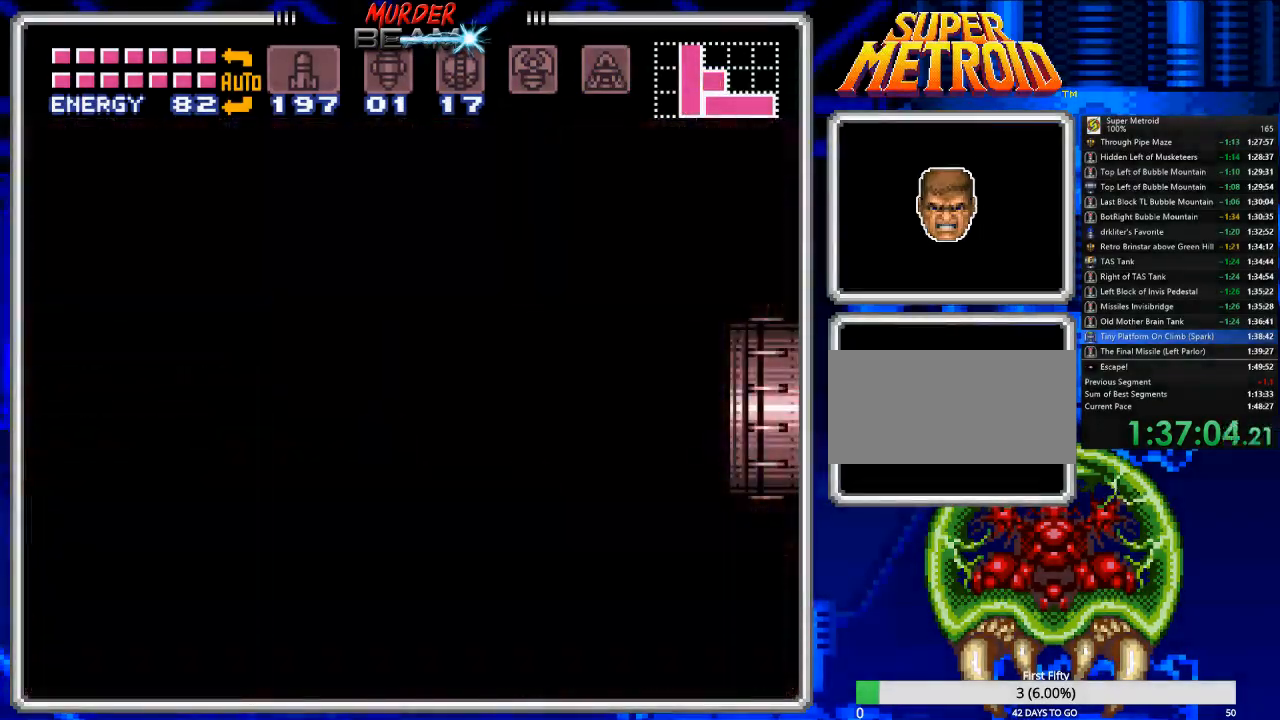
{"buttons": ["B", "DPAD_RIGHT"], "events": []}